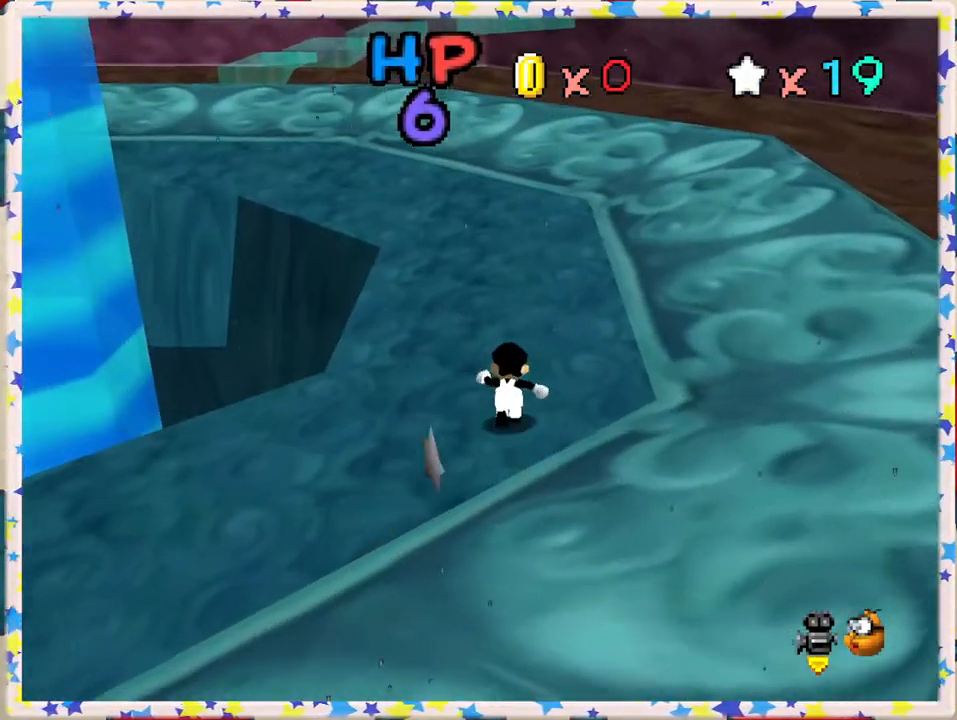
Gameplay with a controller (Nintendo layout); each line is a JSON object with the inputs held at the frame after it. "events" lists button and stick changes between this image and that frame as [ms after this image, input, new state], when the widget could be followed in between. Not read: L3 R3.
{"buttons": [], "left_stick": "up", "events": [[33, "A", "down"], [250, "A", "up"]]}
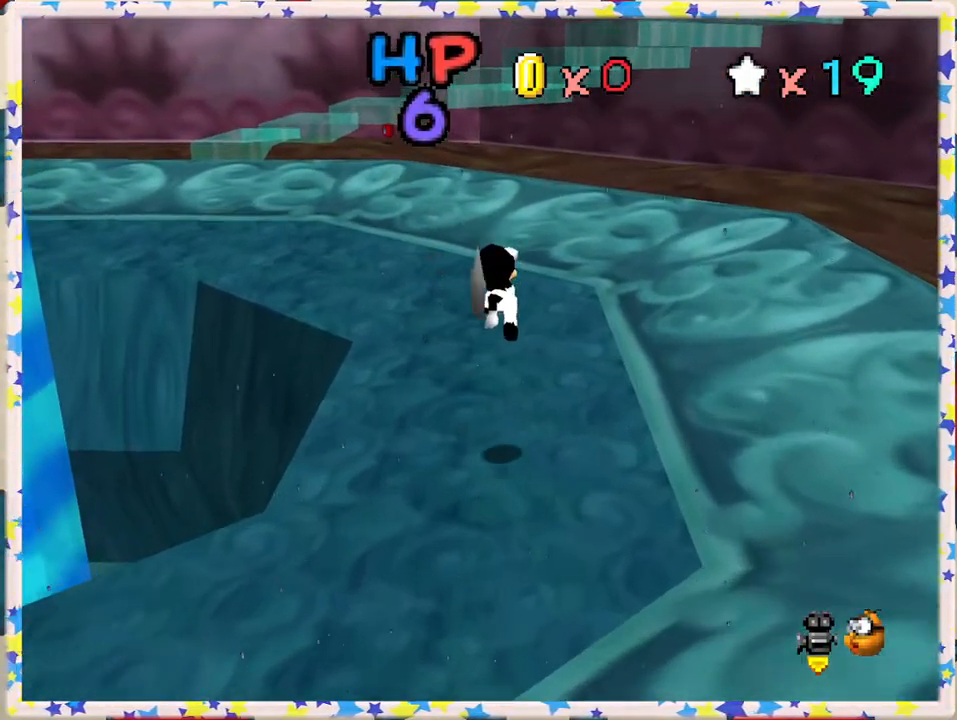
{"buttons": ["A"], "left_stick": "up", "events": [[350, "A", "down"]]}
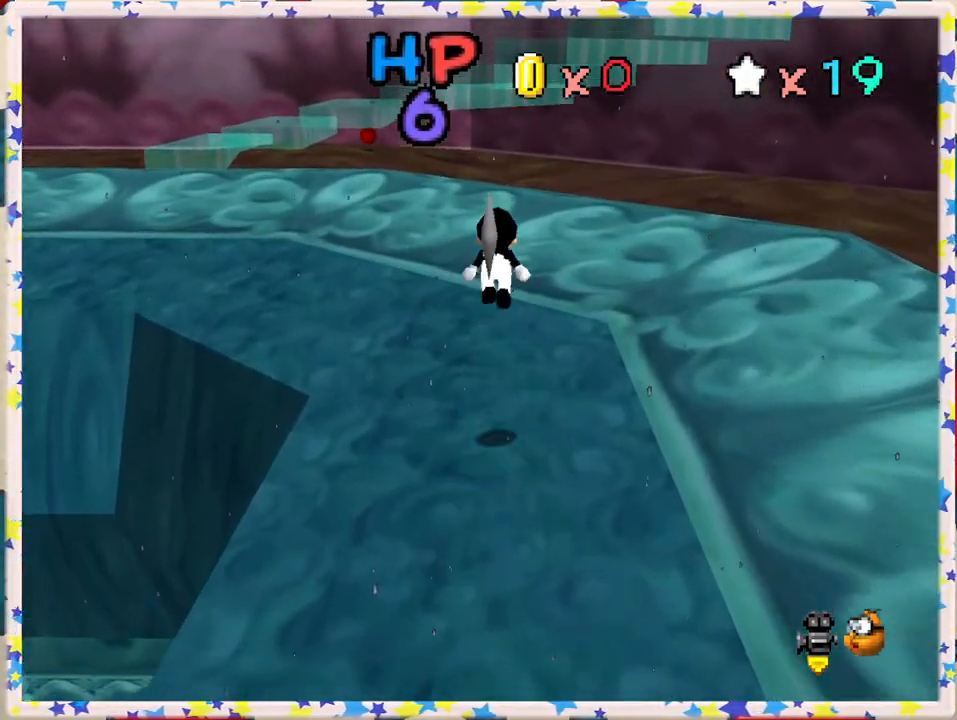
{"buttons": ["A"], "left_stick": "up", "events": []}
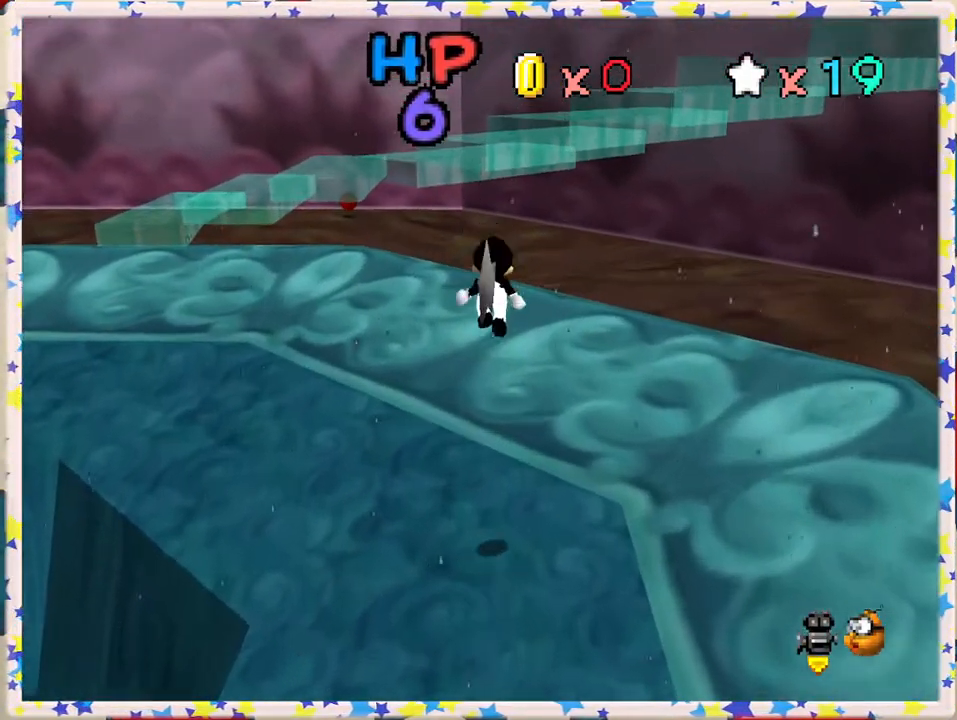
{"buttons": [], "left_stick": "up", "events": [[17, "left_stick", "up-left"], [67, "A", "up"], [317, "left_stick", "up"]]}
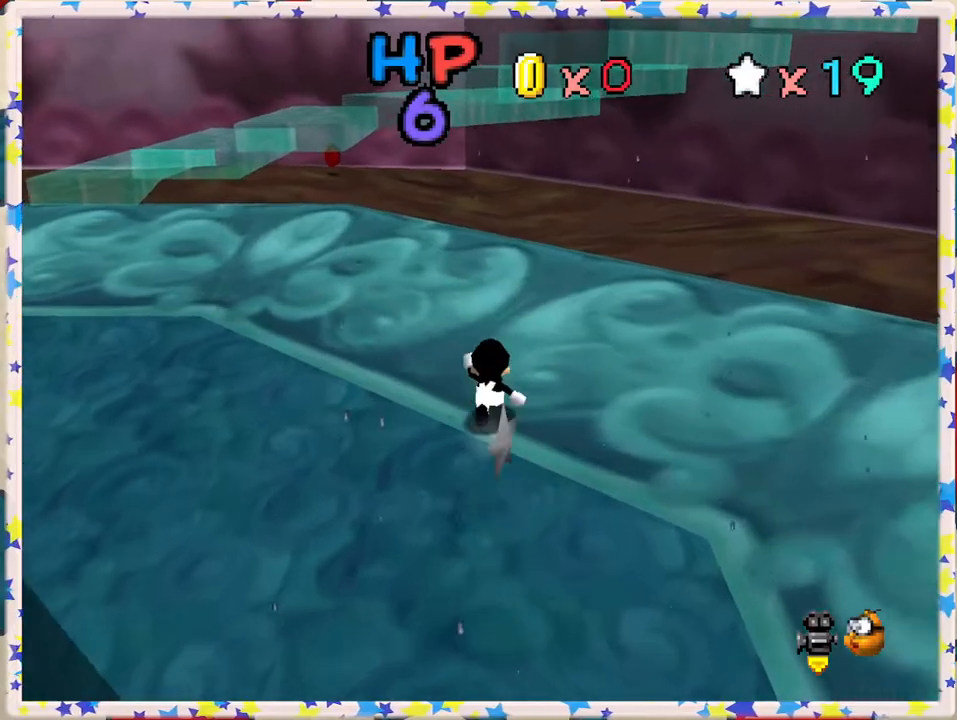
{"buttons": [], "left_stick": "up-left", "events": [[67, "A", "down"], [217, "A", "up"], [333, "left_stick", "up-left"]]}
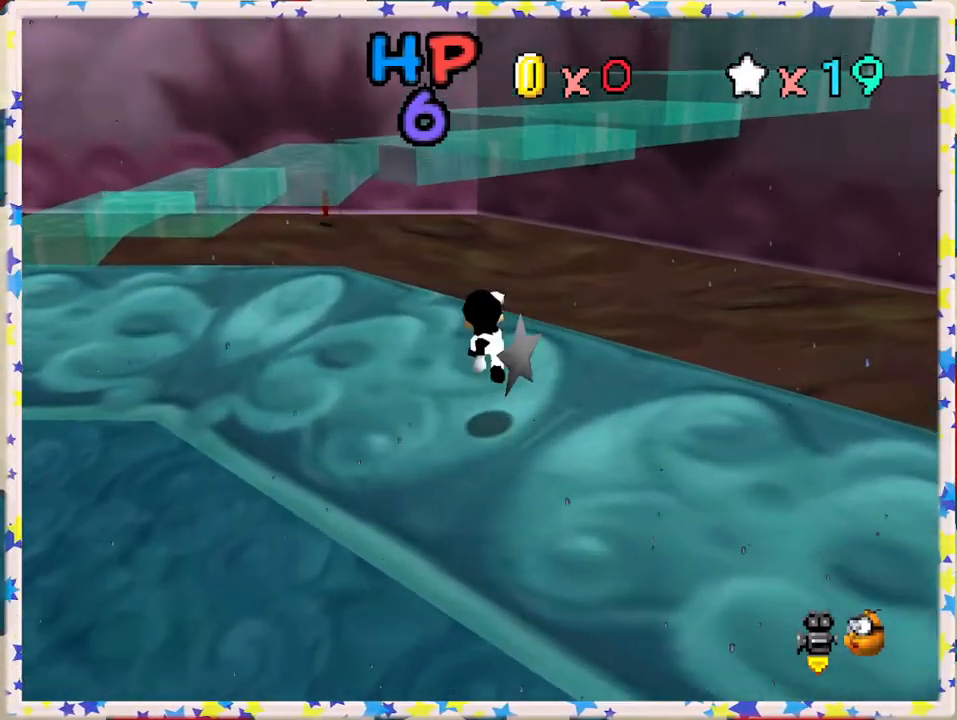
{"buttons": ["A"], "left_stick": "up-left", "events": [[183, "A", "down"], [367, "left_stick", "left"], [500, "left_stick", "up-left"]]}
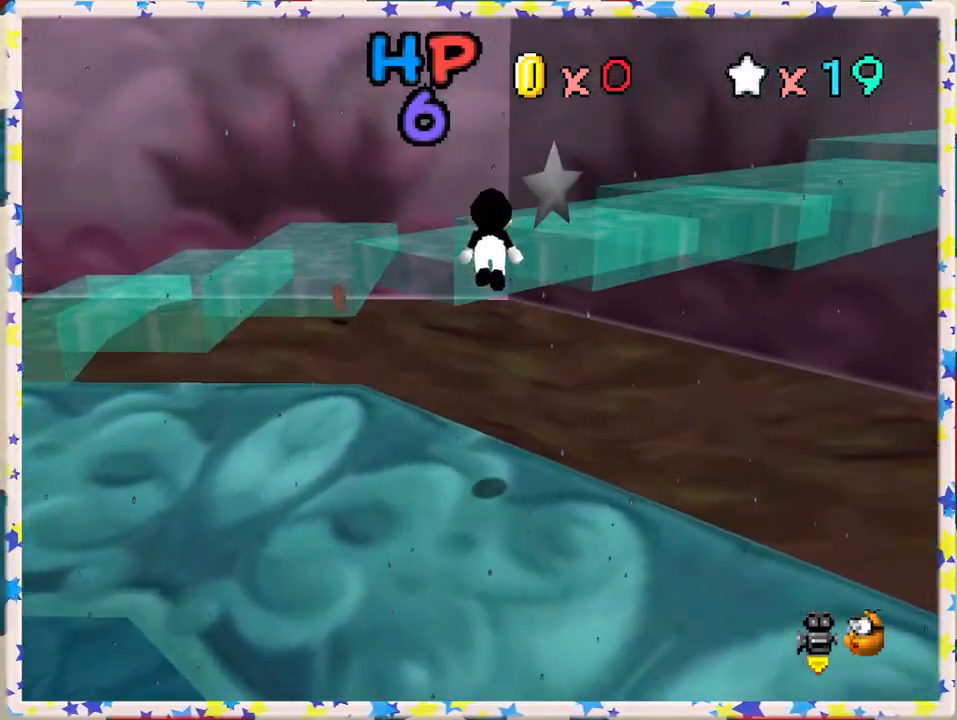
{"buttons": ["C_LEFT"], "left_stick": "up-right", "events": [[17, "left_stick", "up"], [100, "A", "up"], [117, "left_stick", "up-right"], [183, "C_LEFT", "down"], [333, "C_LEFT", "up"], [417, "C_LEFT", "down"]]}
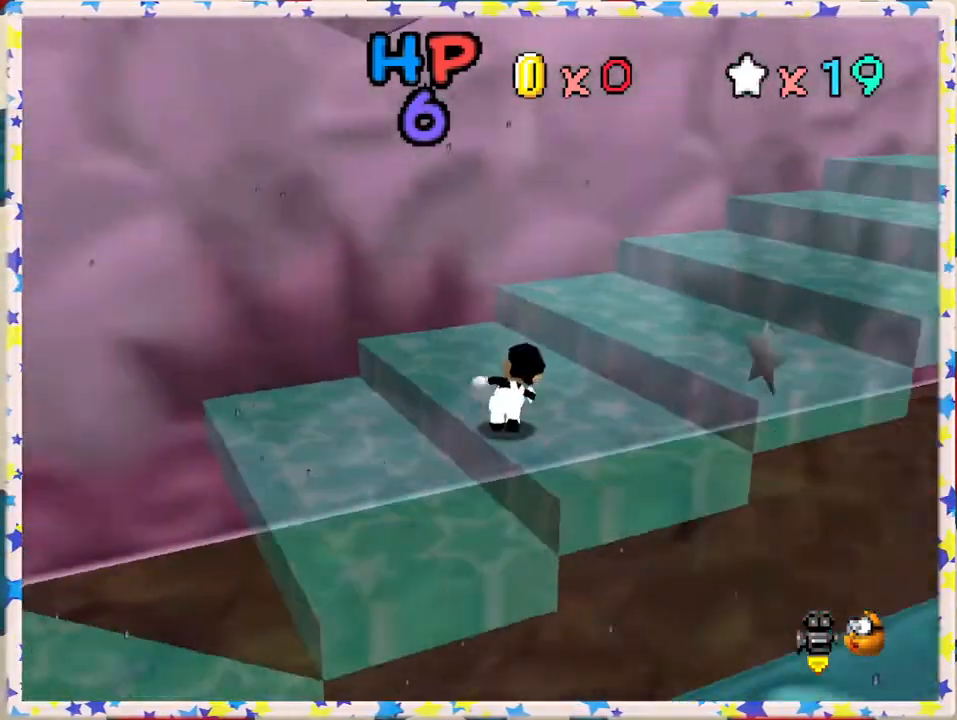
{"buttons": ["A"], "left_stick": "up-right", "events": [[17, "left_stick", "up"], [33, "C_LEFT", "up"], [133, "left_stick", "up-right"], [467, "A", "down"]]}
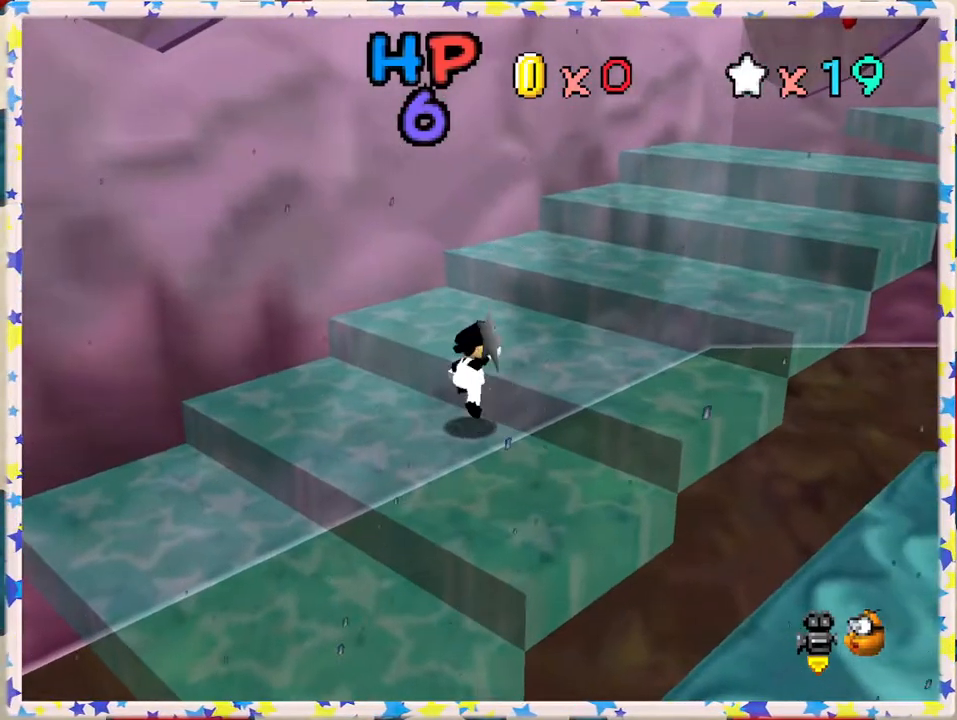
{"buttons": [], "left_stick": "up-right", "events": [[167, "A", "up"], [350, "C_LEFT", "down"], [500, "C_LEFT", "up"]]}
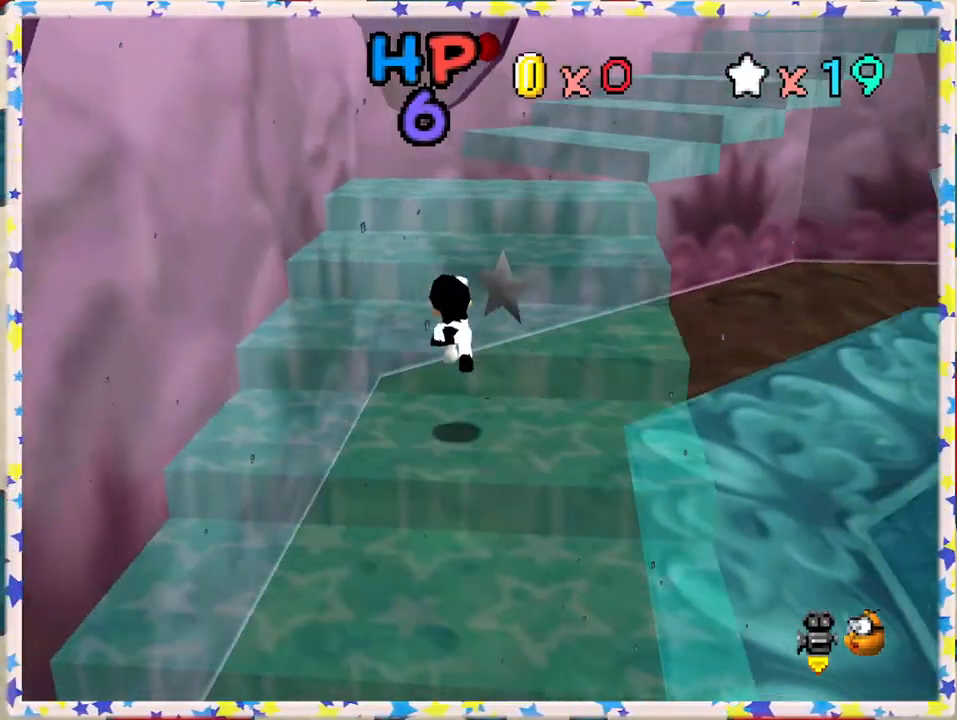
{"buttons": ["A"], "left_stick": "up", "events": [[83, "left_stick", "up"], [200, "A", "down"]]}
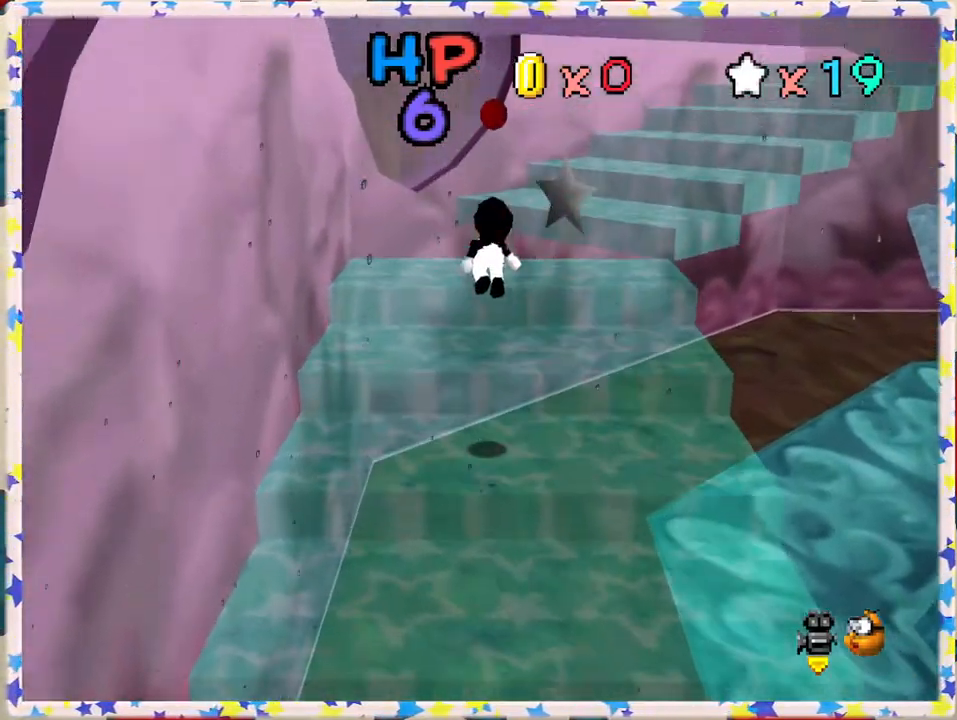
{"buttons": [], "left_stick": "down-right", "events": [[183, "left_stick", "up-right"], [317, "A", "up"], [383, "left_stick", "down-right"]]}
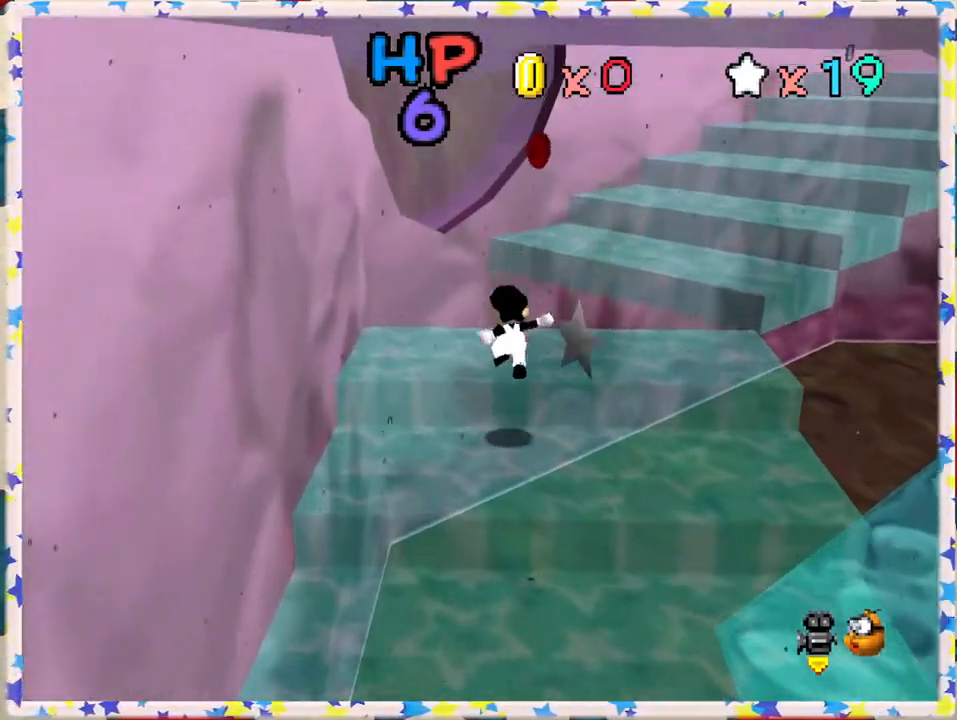
{"buttons": [], "left_stick": "up", "events": [[50, "left_stick", "center"], [367, "left_stick", "up"], [400, "A", "down"], [450, "A", "up"]]}
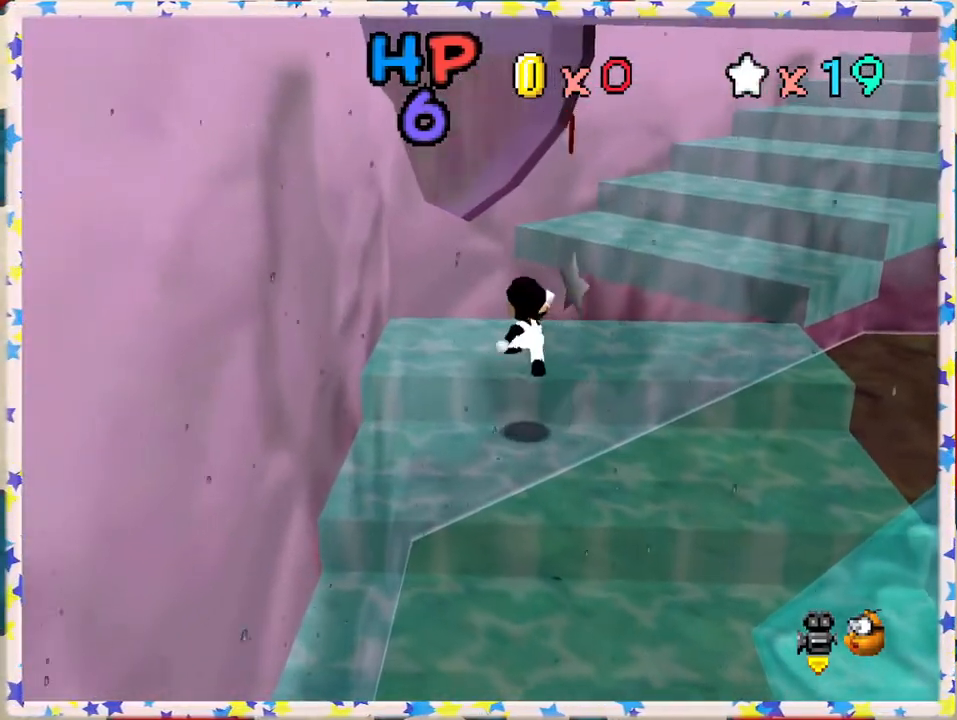
{"buttons": [], "left_stick": "up", "events": [[50, "left_stick", "up-right"], [250, "left_stick", "up"]]}
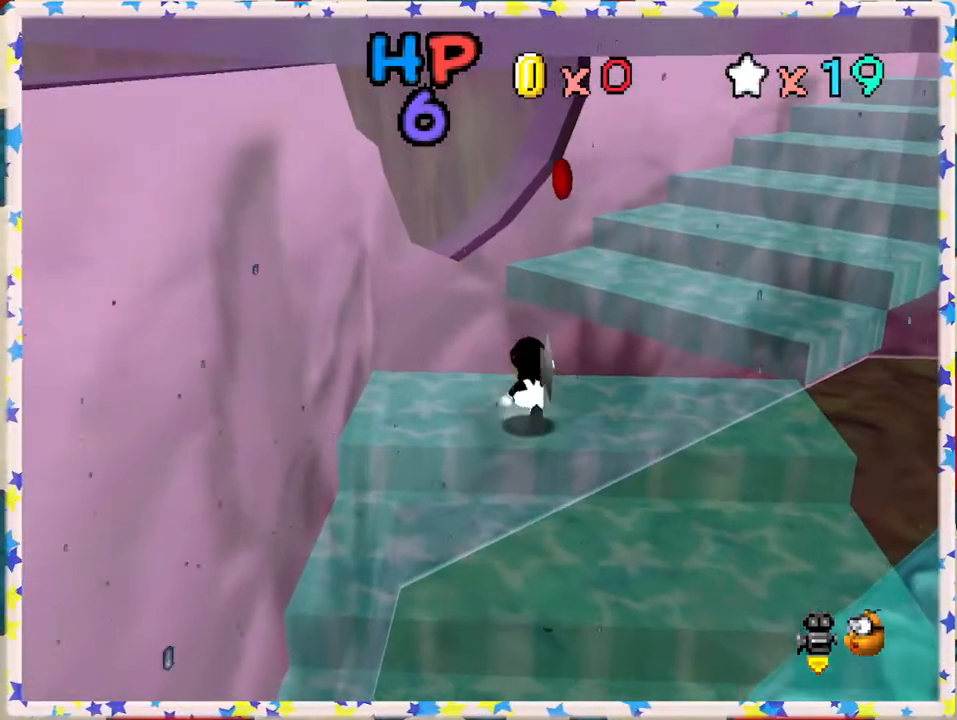
{"buttons": ["A"], "left_stick": "up-right", "events": [[217, "A", "down"], [500, "left_stick", "up-right"]]}
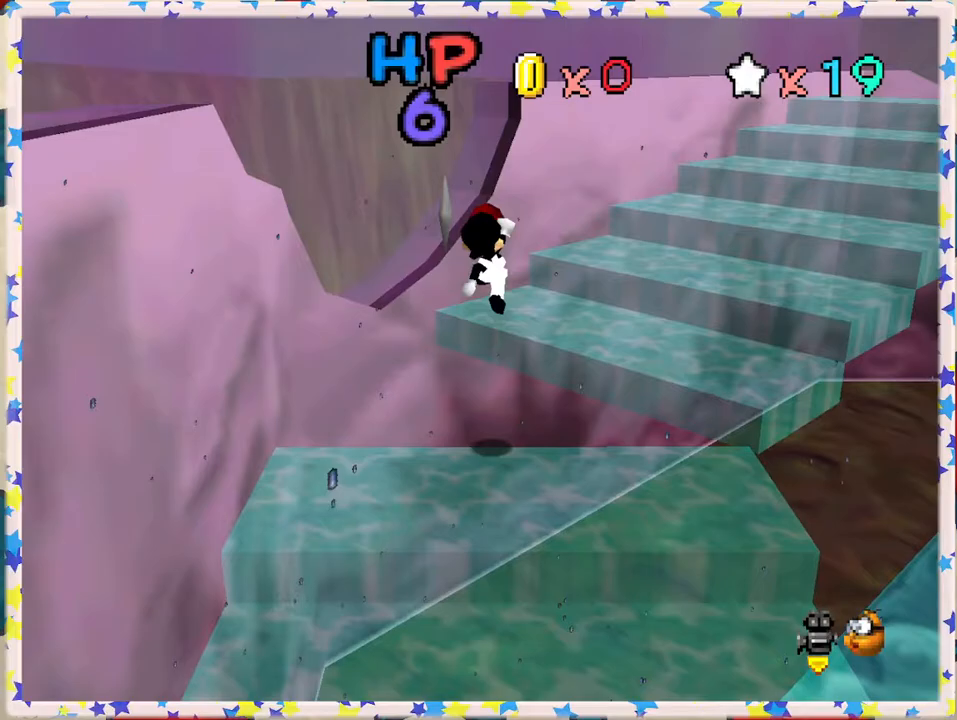
{"buttons": [], "left_stick": "up-right", "events": [[400, "A", "up"]]}
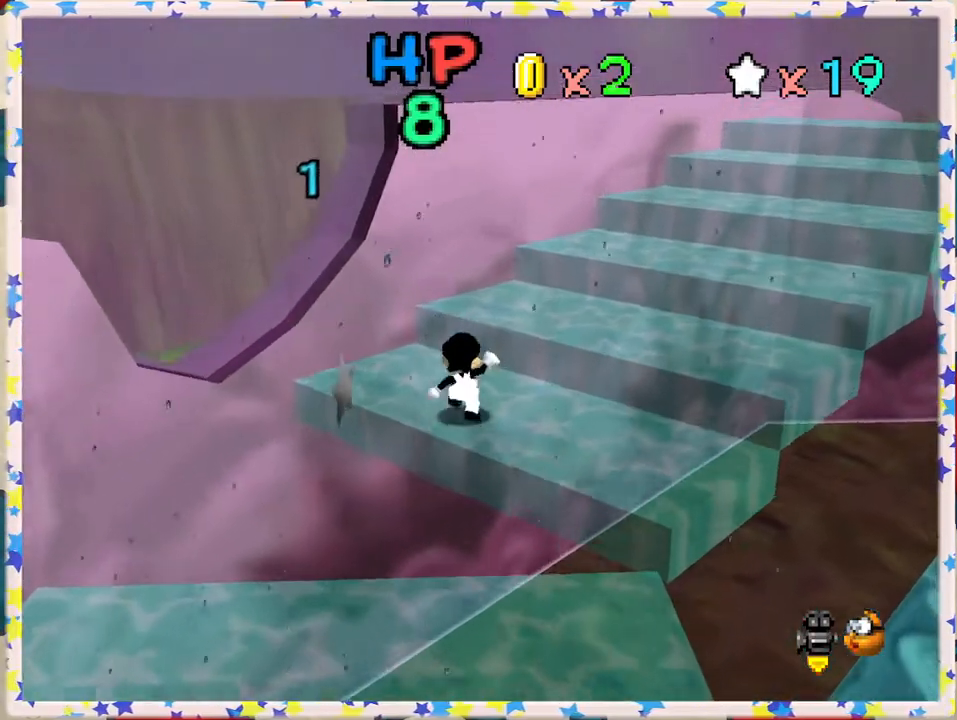
{"buttons": [], "left_stick": "up-right", "events": [[117, "A", "down"], [450, "A", "up"]]}
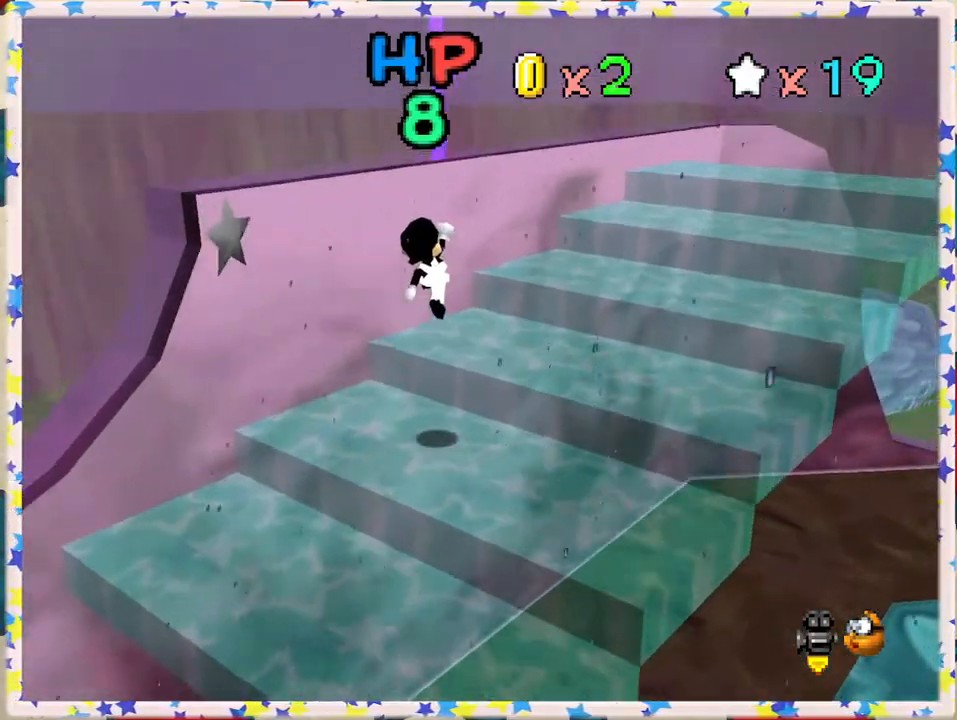
{"buttons": ["A"], "left_stick": "up-right", "events": [[33, "C_LEFT", "down"], [167, "C_LEFT", "up"], [417, "A", "down"]]}
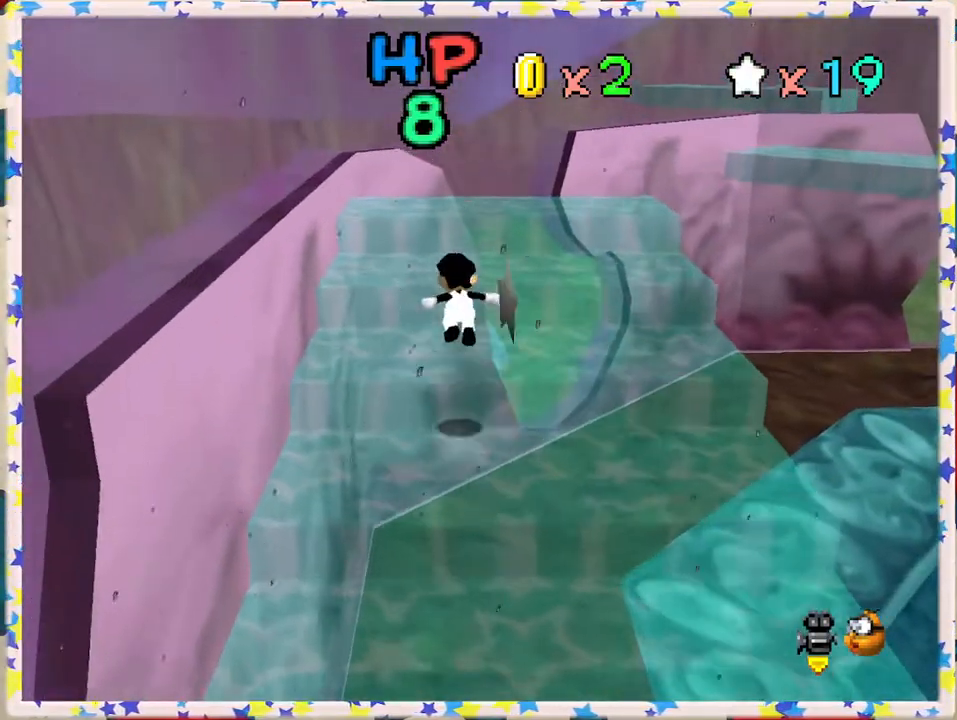
{"buttons": ["C_LEFT"], "left_stick": "down-right", "events": [[217, "left_stick", "right"], [333, "A", "up"], [383, "left_stick", "down-right"], [450, "C_LEFT", "down"]]}
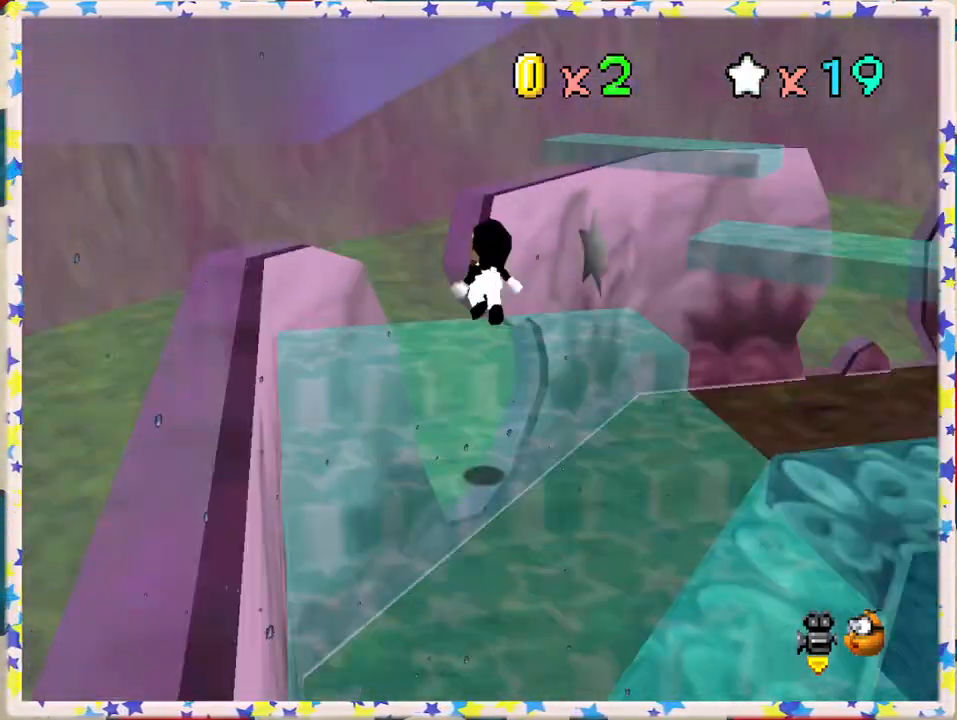
{"buttons": [], "left_stick": "up", "events": [[50, "left_stick", "center"], [150, "C_LEFT", "up"], [450, "left_stick", "up"]]}
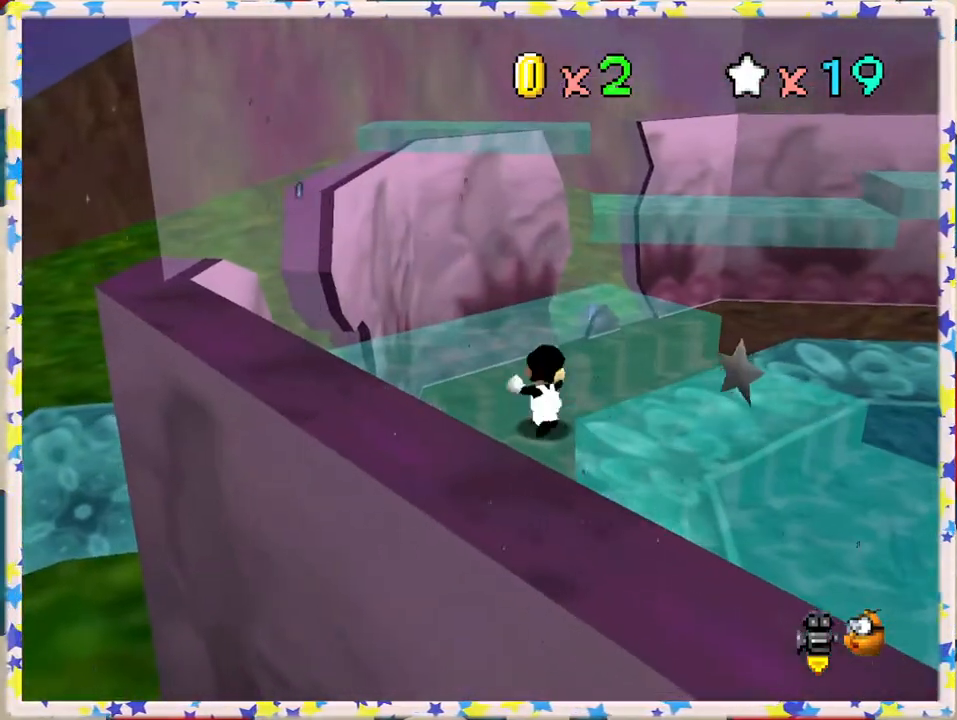
{"buttons": [], "left_stick": "up", "events": [[250, "A", "down"], [500, "A", "up"]]}
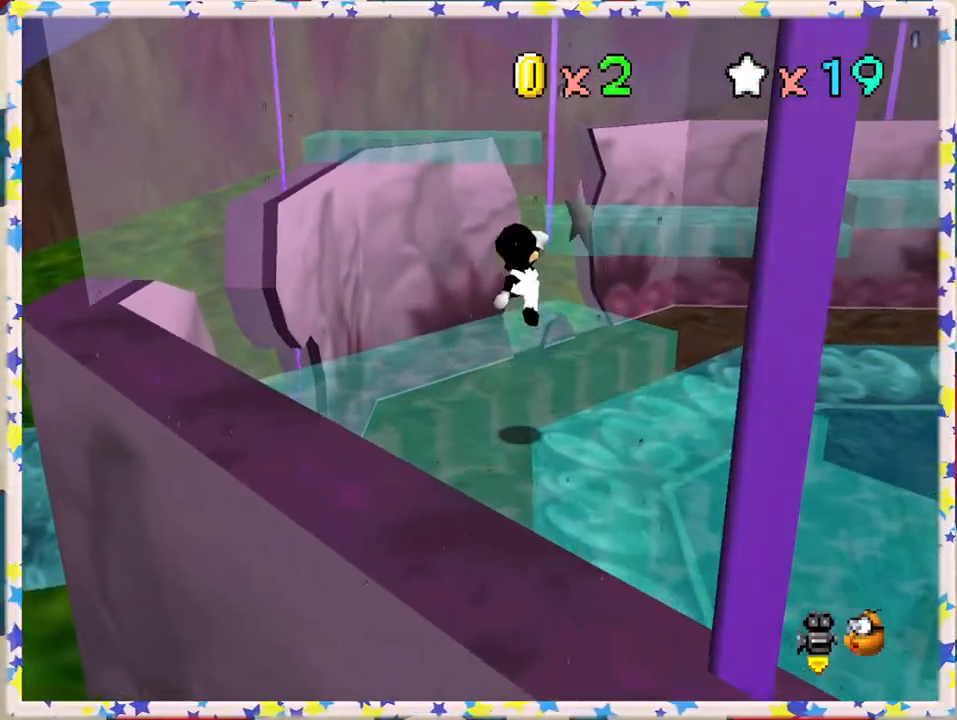
{"buttons": [], "left_stick": "up", "events": [[267, "left_stick", "up-right"], [483, "left_stick", "up"]]}
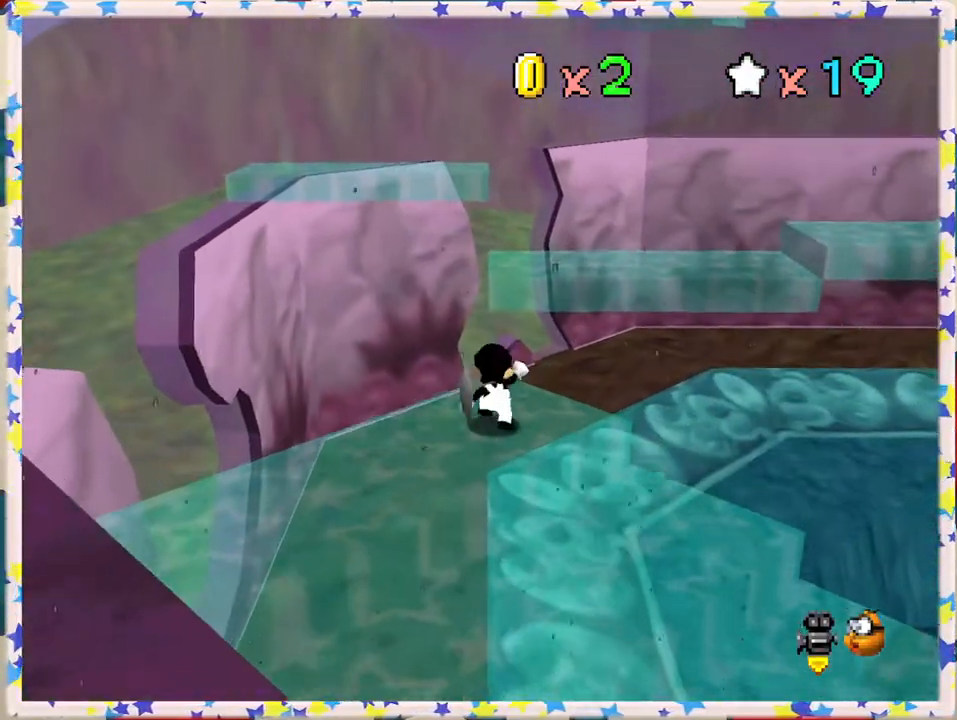
{"buttons": ["A"], "left_stick": "up", "events": [[117, "A", "down"]]}
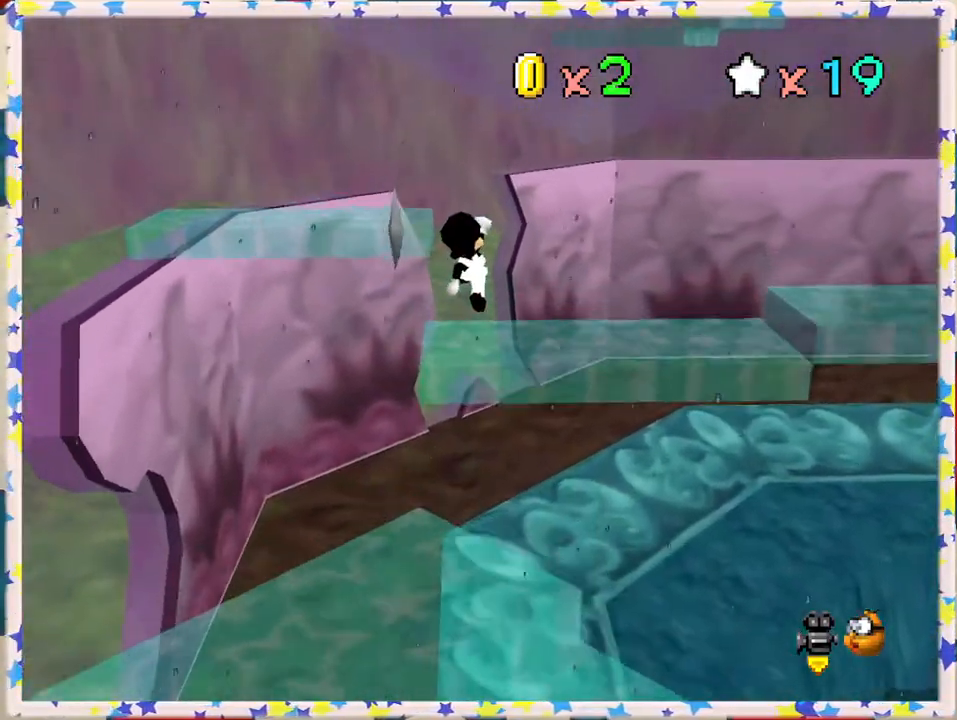
{"buttons": ["C_LEFT"], "left_stick": "center", "events": [[117, "left_stick", "center"], [183, "left_stick", "down"], [267, "A", "up"], [467, "left_stick", "center"], [500, "C_LEFT", "down"]]}
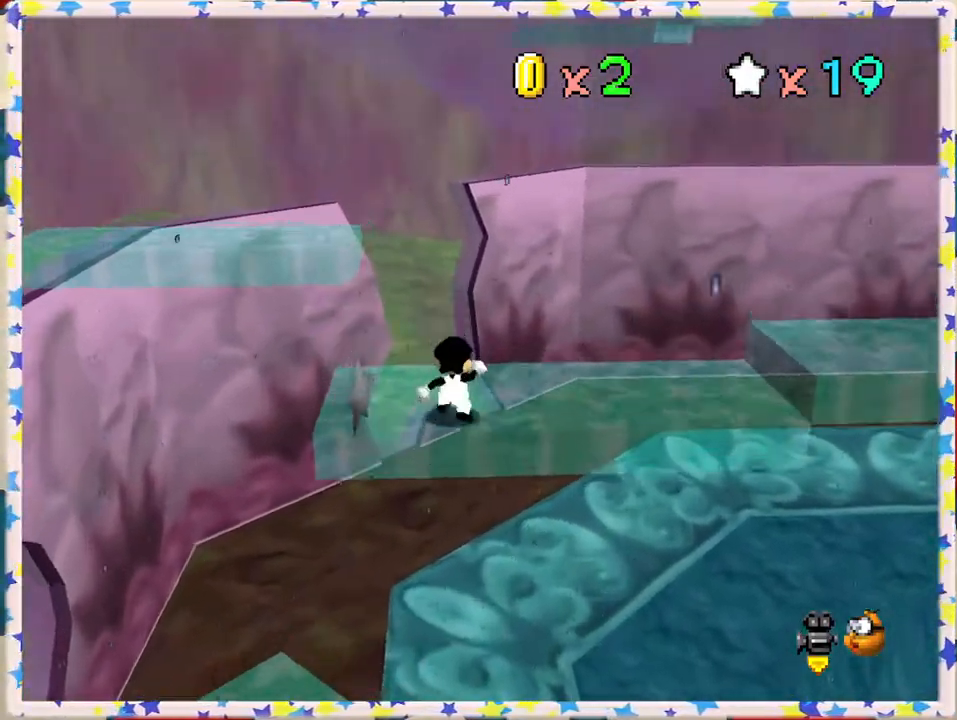
{"buttons": ["C_LEFT"], "left_stick": "up-right", "events": [[133, "C_LEFT", "up"], [267, "left_stick", "up-right"], [433, "C_LEFT", "down"]]}
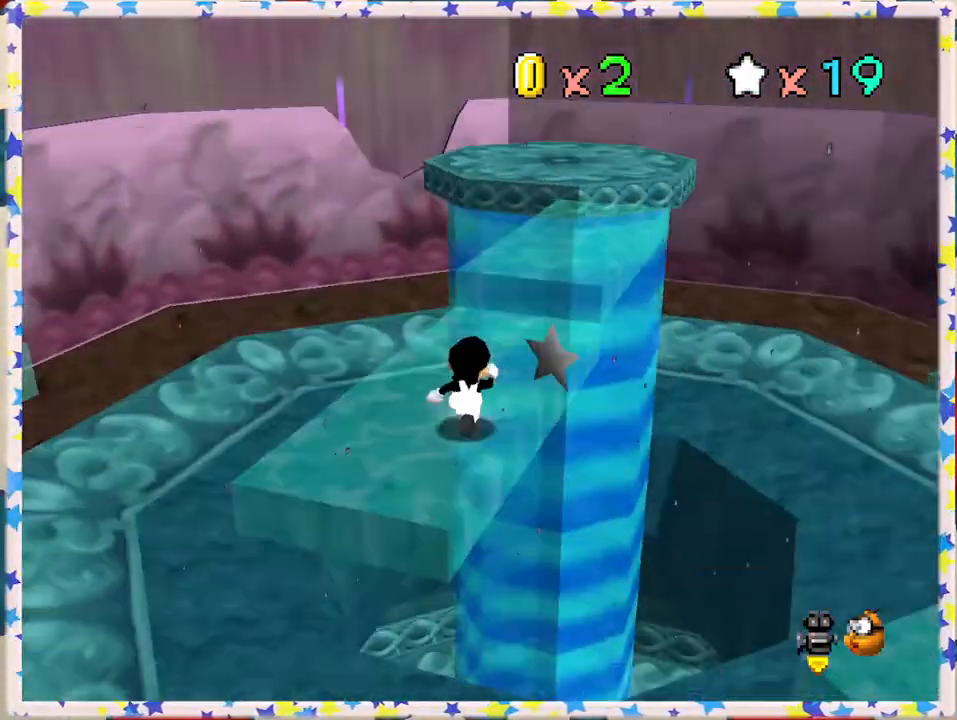
{"buttons": [], "left_stick": "up", "events": [[67, "C_LEFT", "up"], [67, "left_stick", "up"]]}
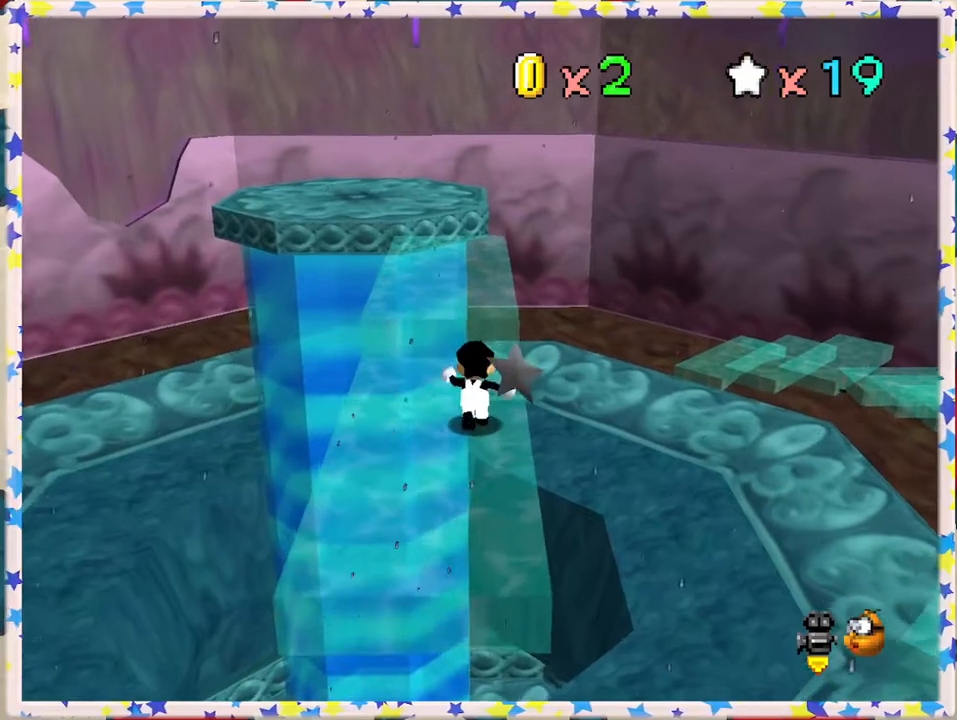
{"buttons": [], "left_stick": "up", "events": [[183, "A", "down"], [400, "A", "up"]]}
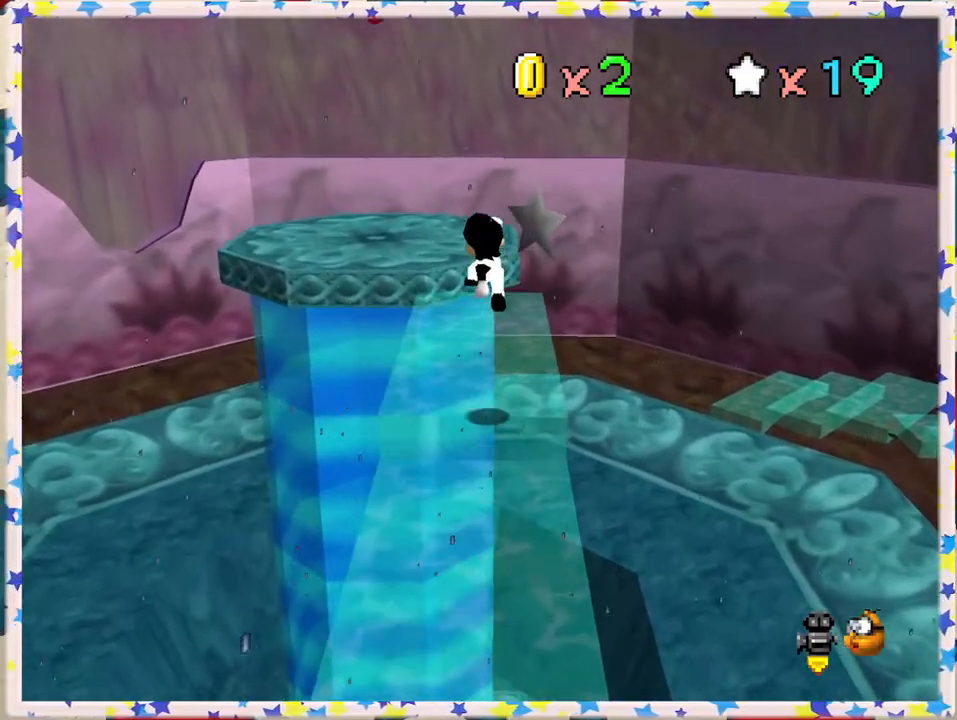
{"buttons": [], "left_stick": "up-left", "events": [[117, "left_stick", "up-left"]]}
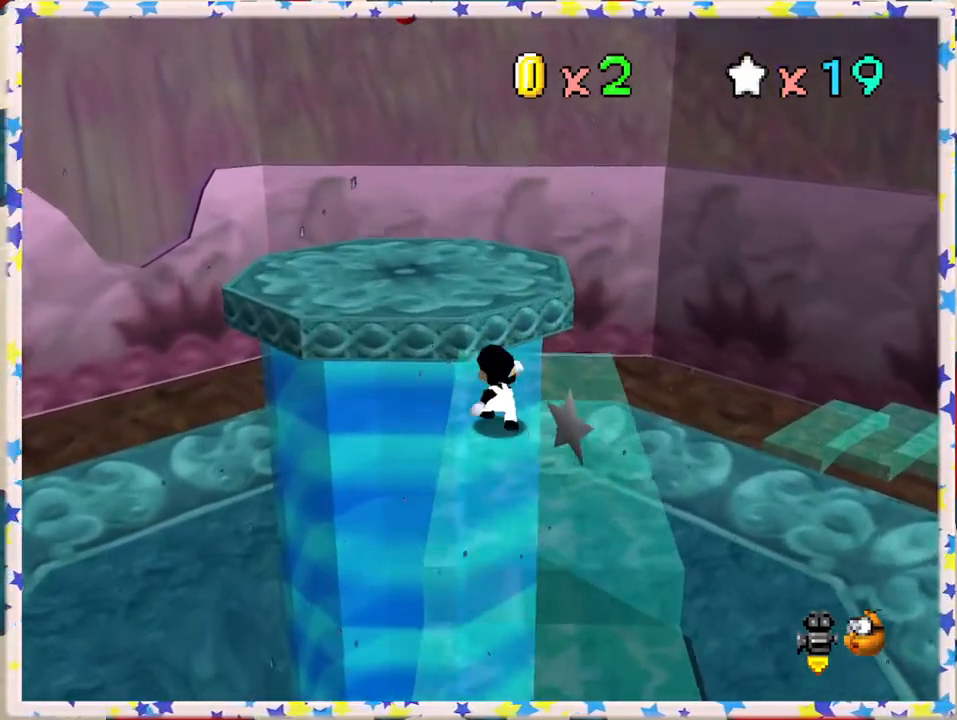
{"buttons": ["A"], "left_stick": "up-left", "events": [[33, "A", "down"]]}
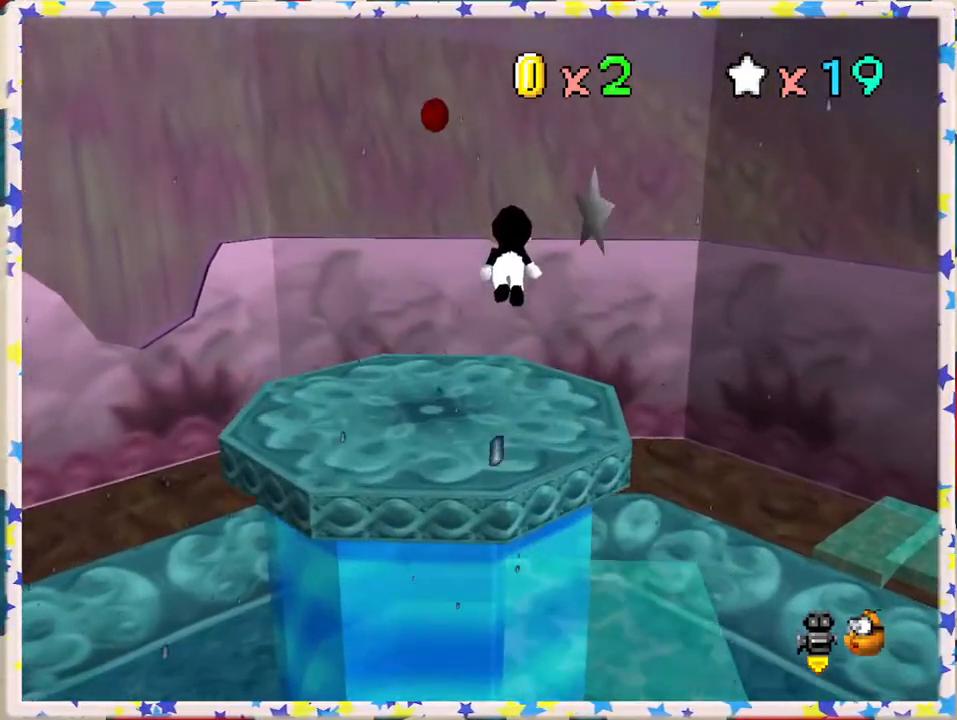
{"buttons": [], "left_stick": "up-left", "events": [[300, "A", "up"]]}
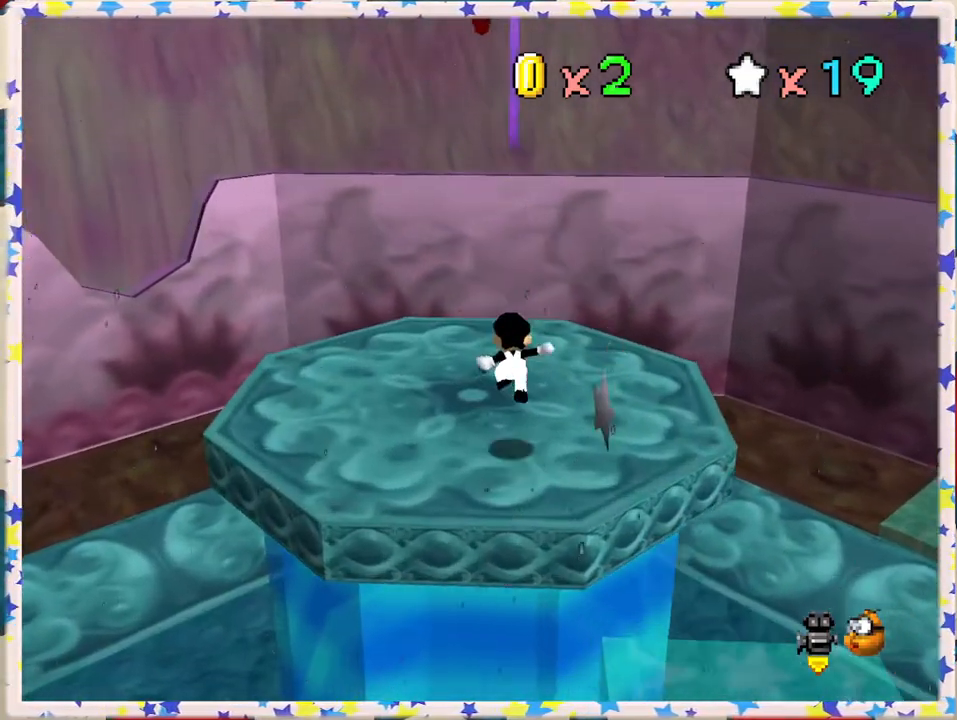
{"buttons": ["C_RIGHT"], "left_stick": "center", "events": [[317, "left_stick", "center"], [483, "C_RIGHT", "down"]]}